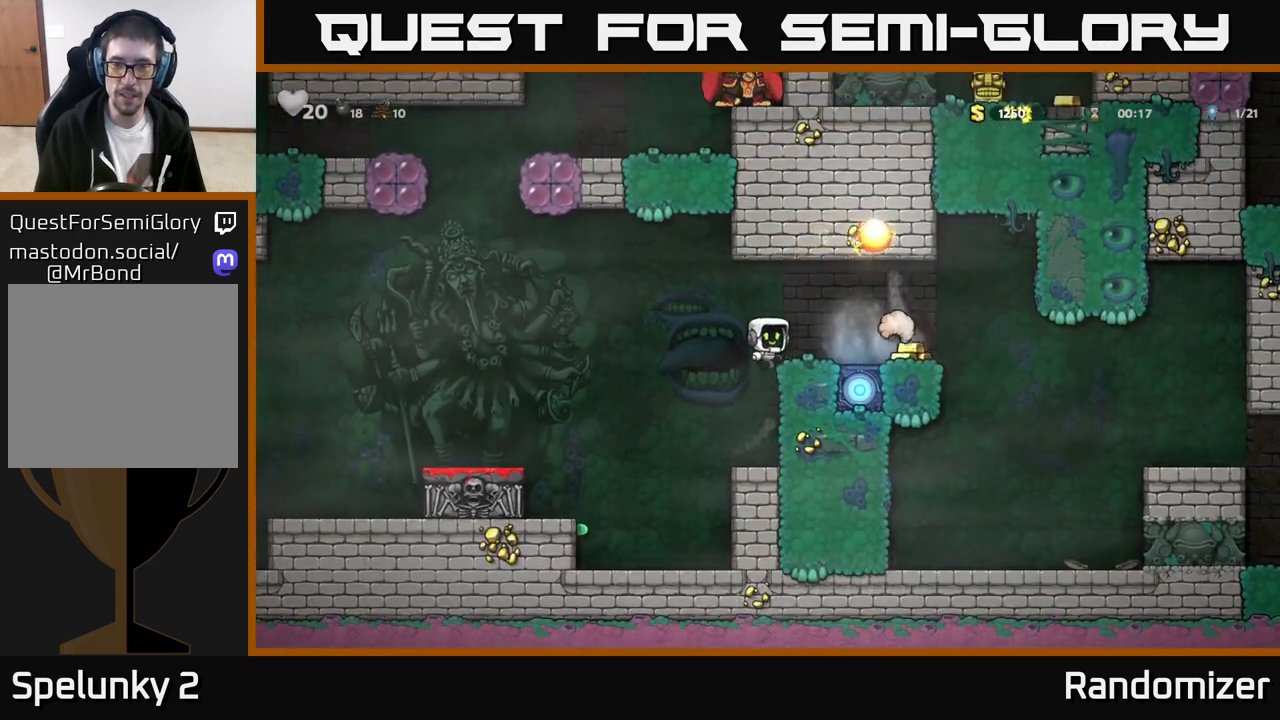
Gameplay with a controller (Xbox layout); each line is a JSON object with the inputs held at the frame after it. "events" lists button and stick changes between this image and that frame as [ms after this image, input, new state], when the widget could be followed in between. Not read: right_stick.
{"buttons": [], "left_stick": "center", "events": [[50, "A", "up"], [167, "left_stick", "right"], [250, "left_stick", "center"]]}
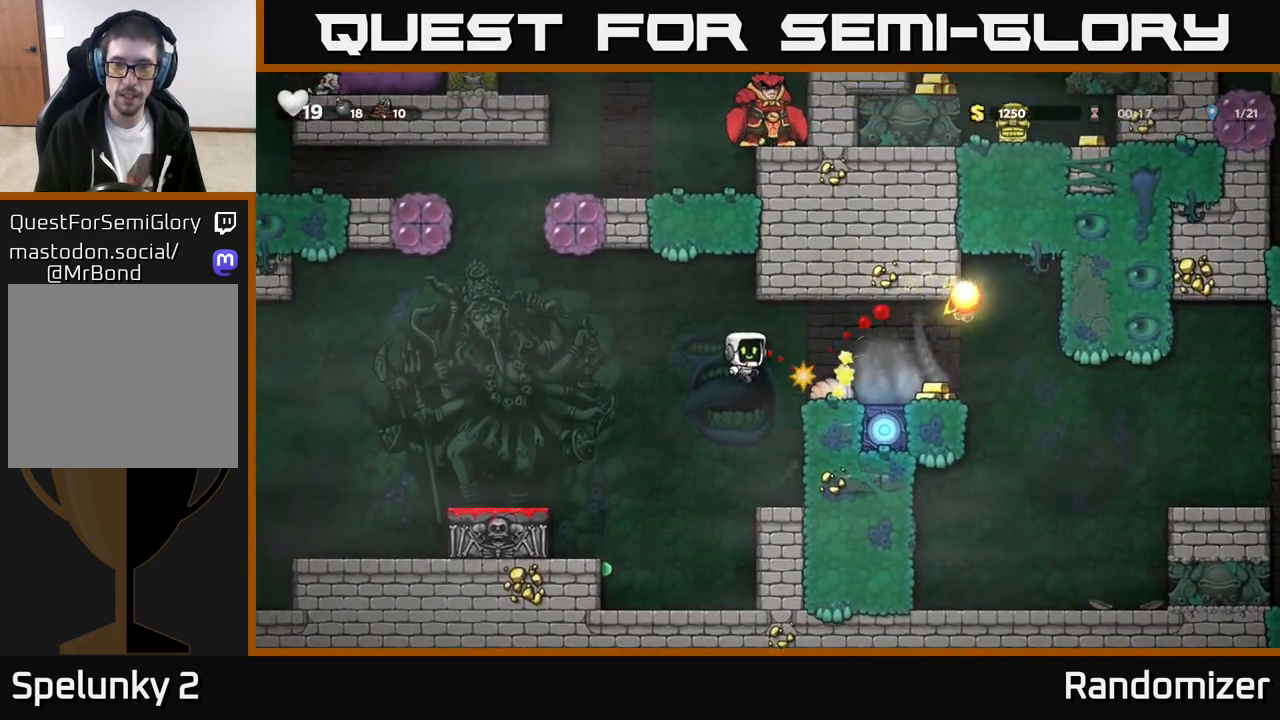
{"buttons": ["A"], "left_stick": "right", "events": [[300, "left_stick", "right"], [483, "A", "down"]]}
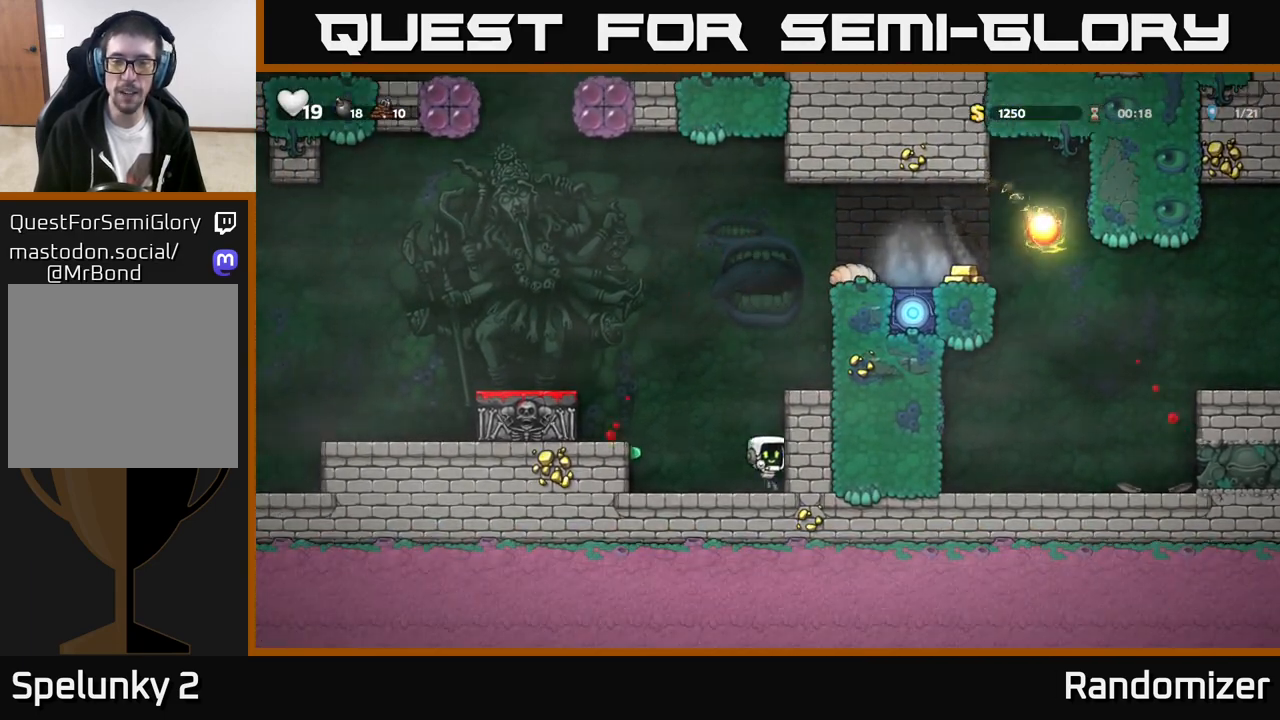
{"buttons": ["A"], "left_stick": "right", "events": [[50, "left_stick", "center"], [250, "A", "up"], [283, "left_stick", "right"], [350, "A", "down"]]}
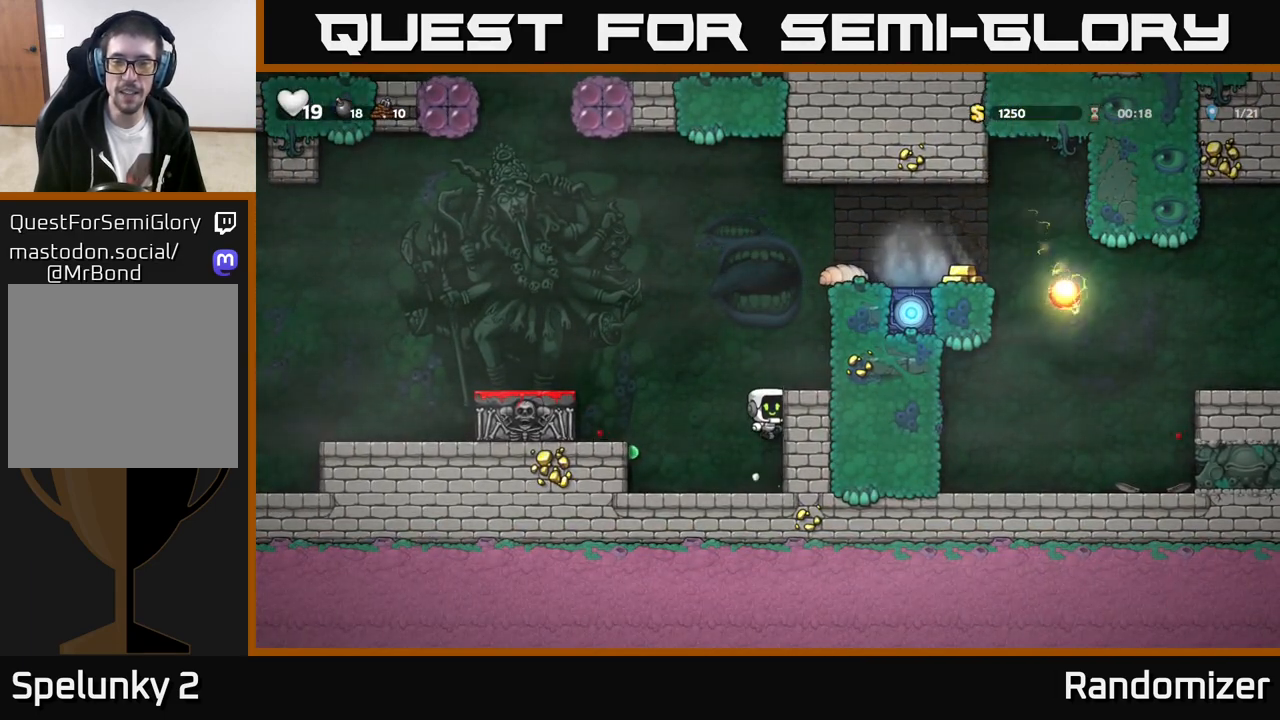
{"buttons": [], "left_stick": "center", "events": [[33, "A", "up"], [133, "left_stick", "center"], [217, "A", "down"], [250, "left_stick", "right"], [350, "A", "up"], [433, "left_stick", "center"]]}
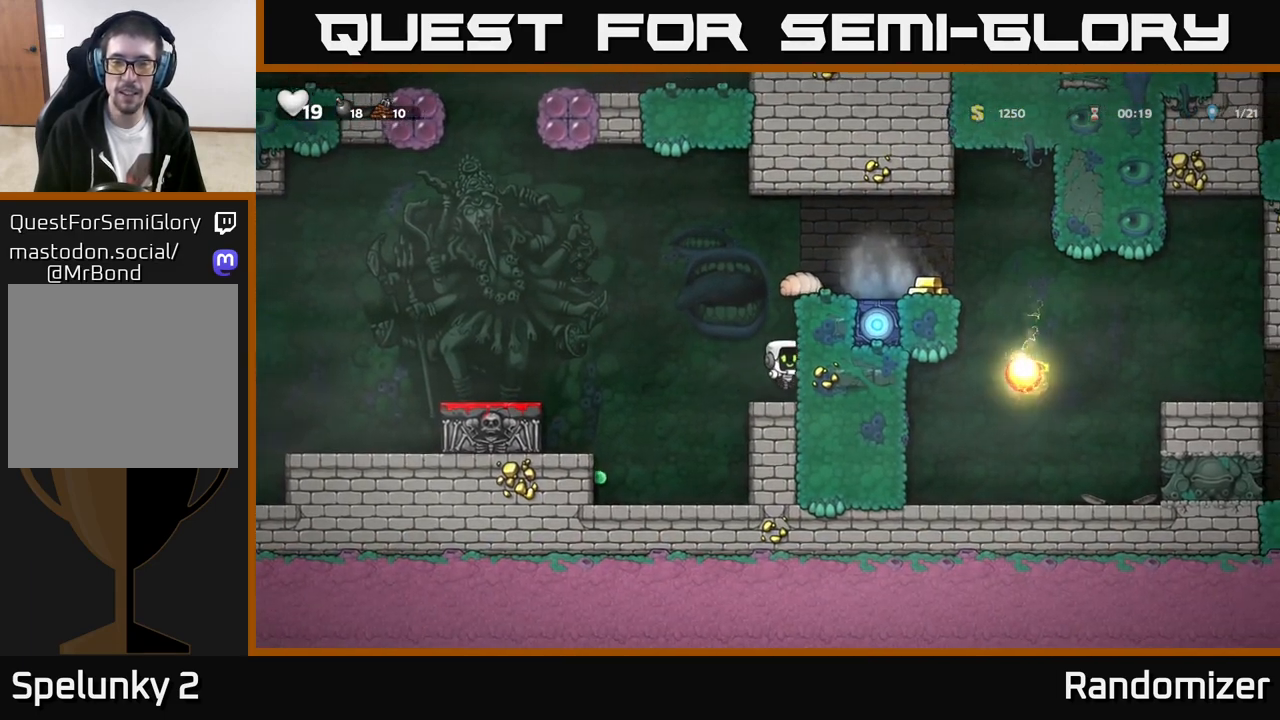
{"buttons": [], "left_stick": "center", "events": [[100, "X", "down"], [183, "A", "down"], [233, "X", "up"], [333, "A", "up"]]}
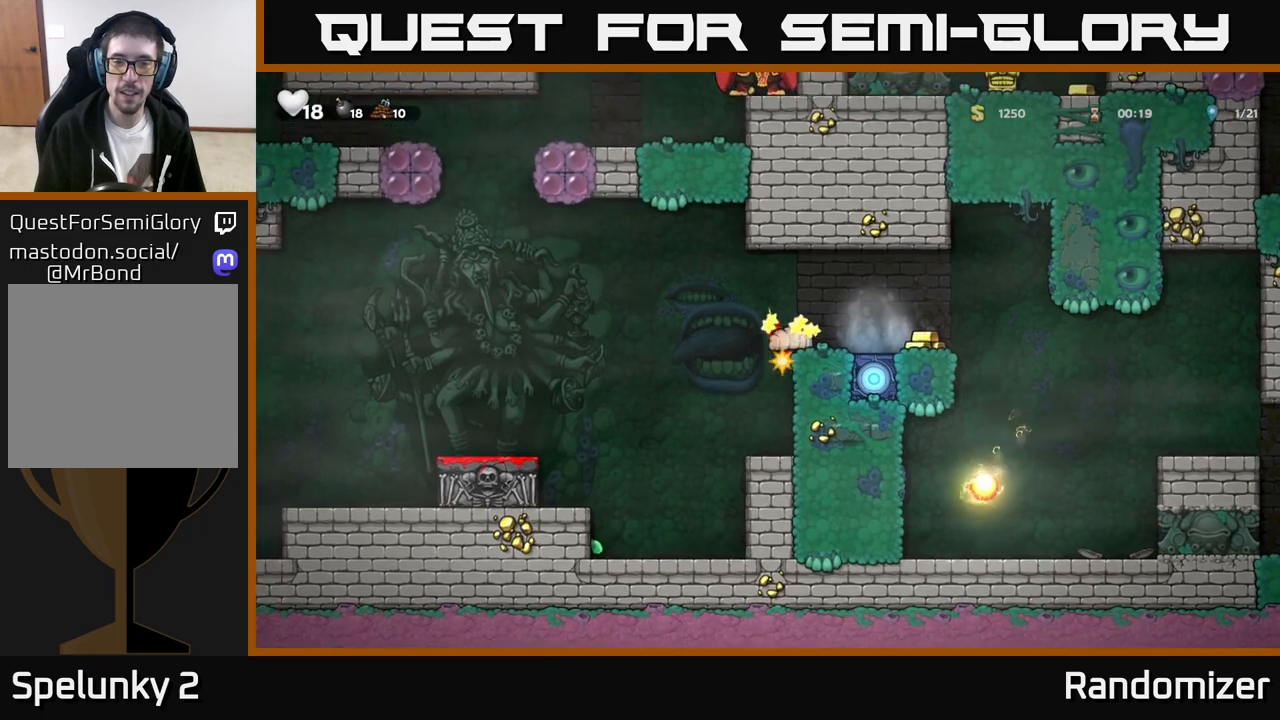
{"buttons": [], "left_stick": "center", "events": [[333, "left_stick", "right"], [417, "left_stick", "center"]]}
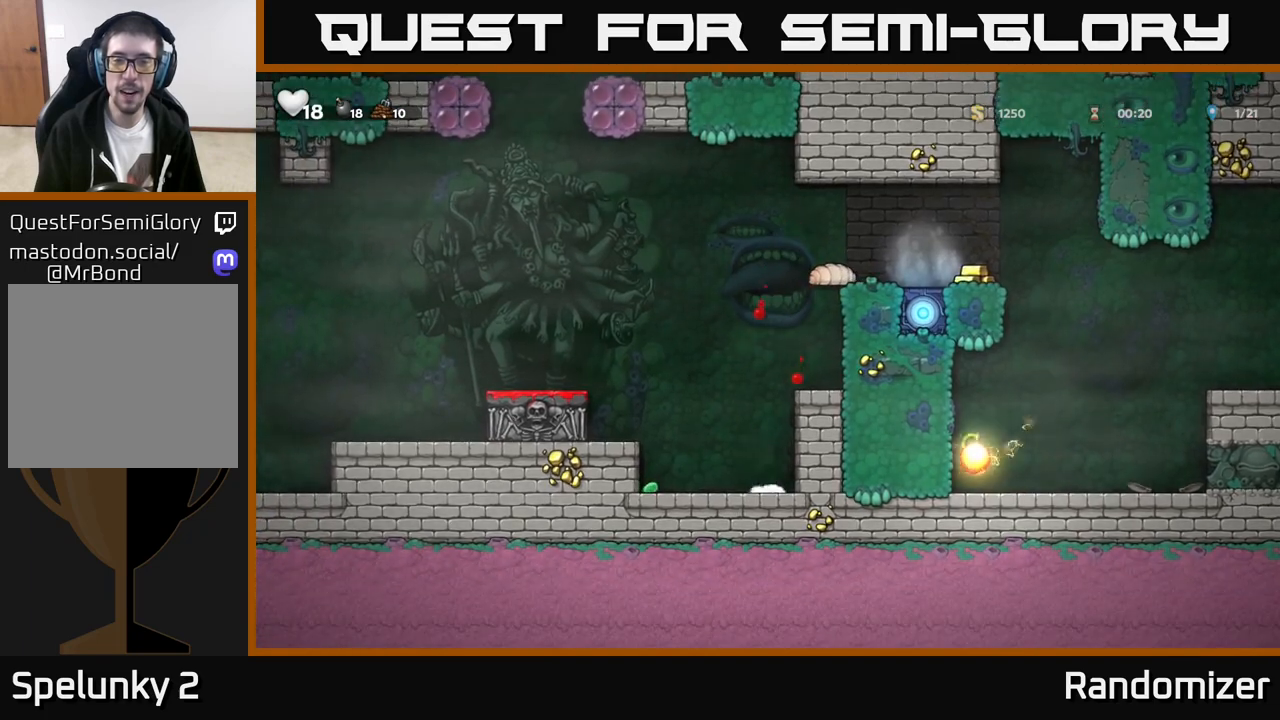
{"buttons": [], "left_stick": "left", "events": [[33, "left_stick", "left"], [150, "left_stick", "center"], [250, "left_stick", "left"], [367, "A", "down"], [500, "A", "up"]]}
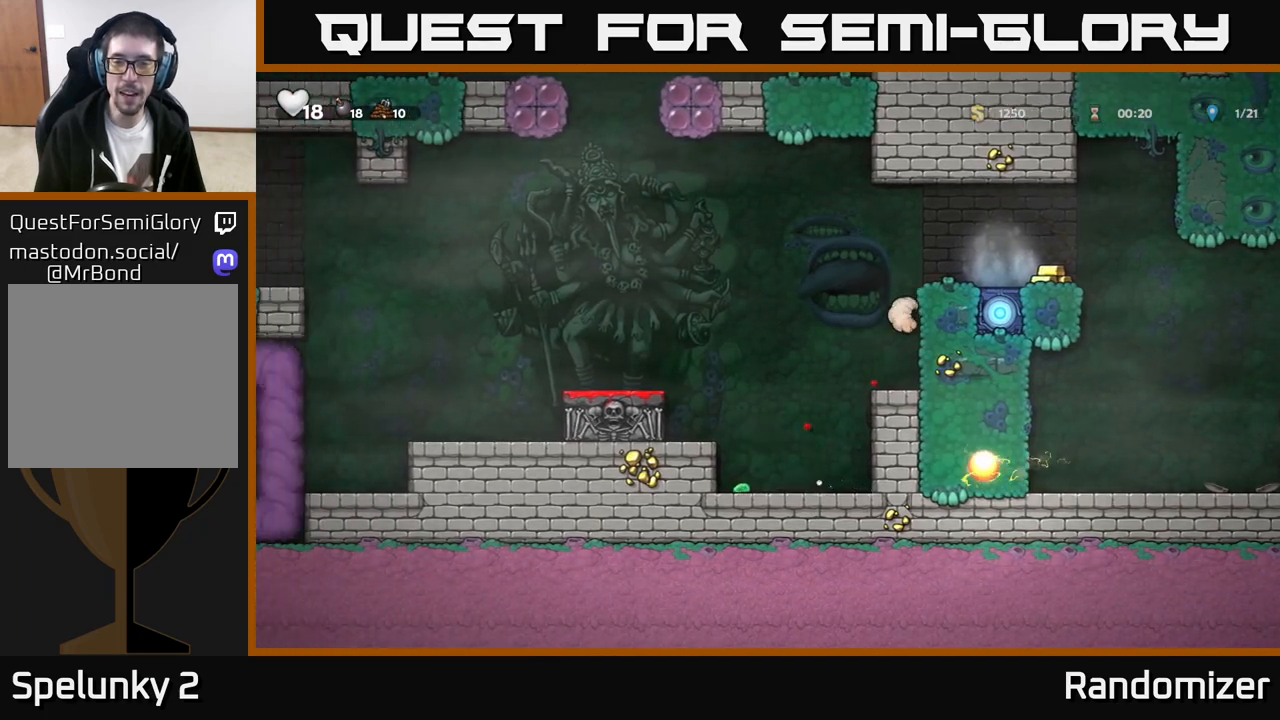
{"buttons": [], "left_stick": "right", "events": [[100, "left_stick", "center"], [183, "left_stick", "right"], [300, "A", "down"], [400, "X", "down"], [417, "A", "up"], [483, "X", "up"]]}
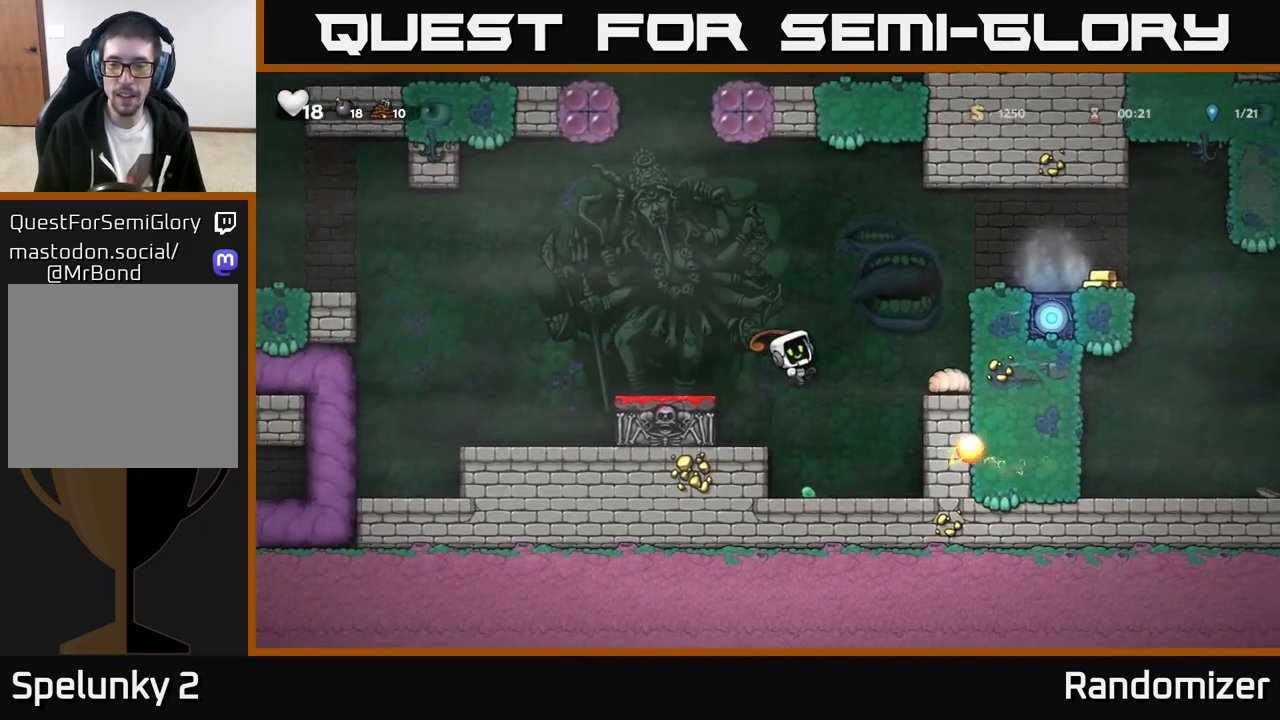
{"buttons": [], "left_stick": "center", "events": [[233, "left_stick", "left"], [417, "left_stick", "center"]]}
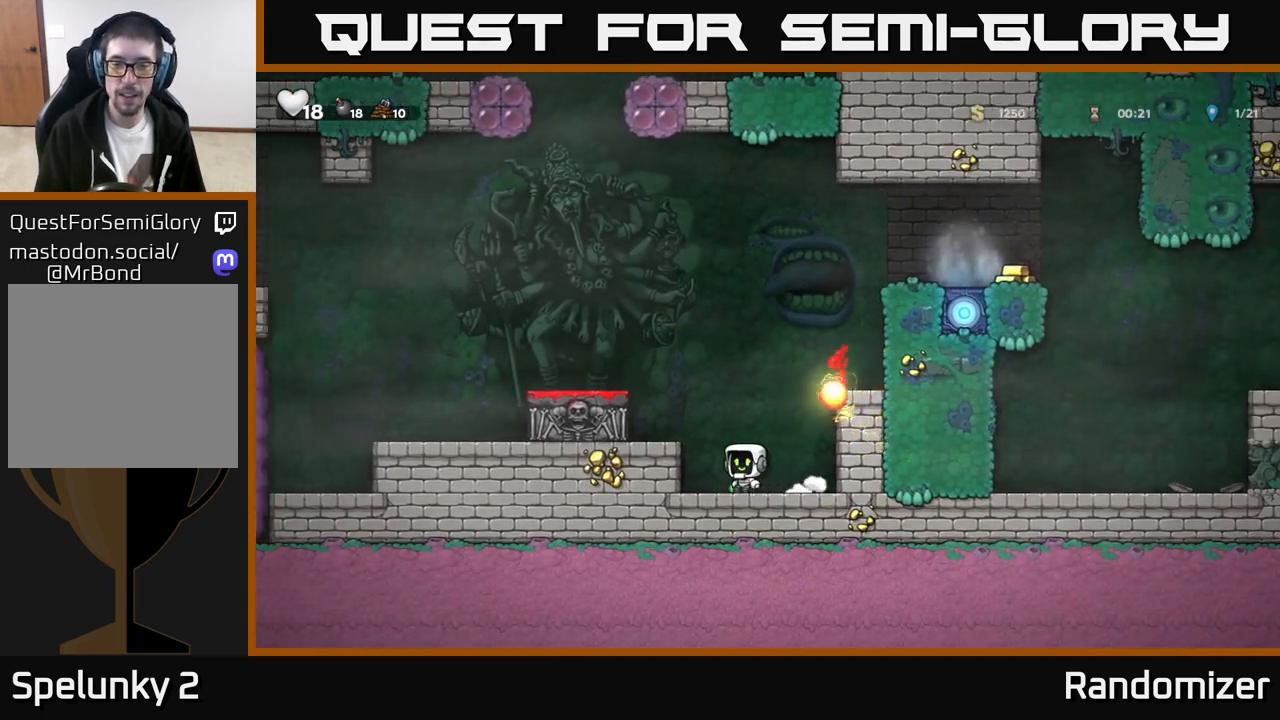
{"buttons": ["A"], "left_stick": "right", "events": [[467, "left_stick", "right"], [500, "A", "down"]]}
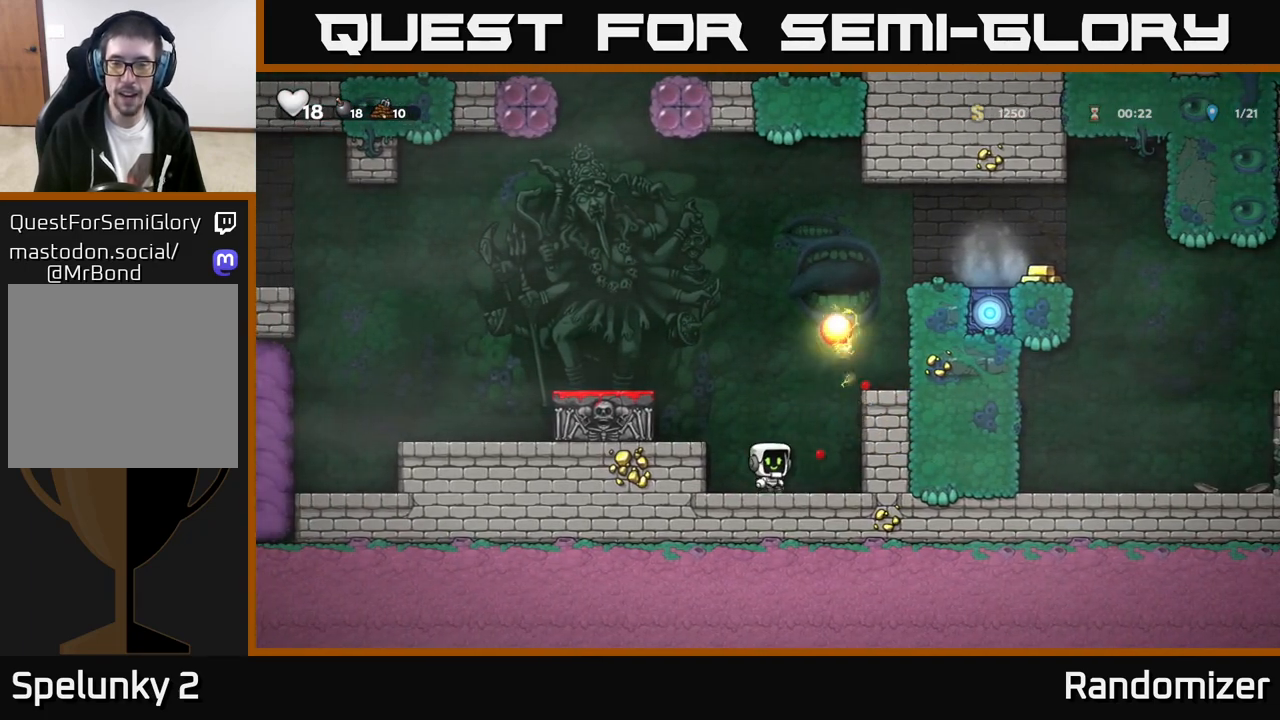
{"buttons": [], "left_stick": "right", "events": [[217, "A", "up"], [350, "A", "down"], [450, "A", "up"]]}
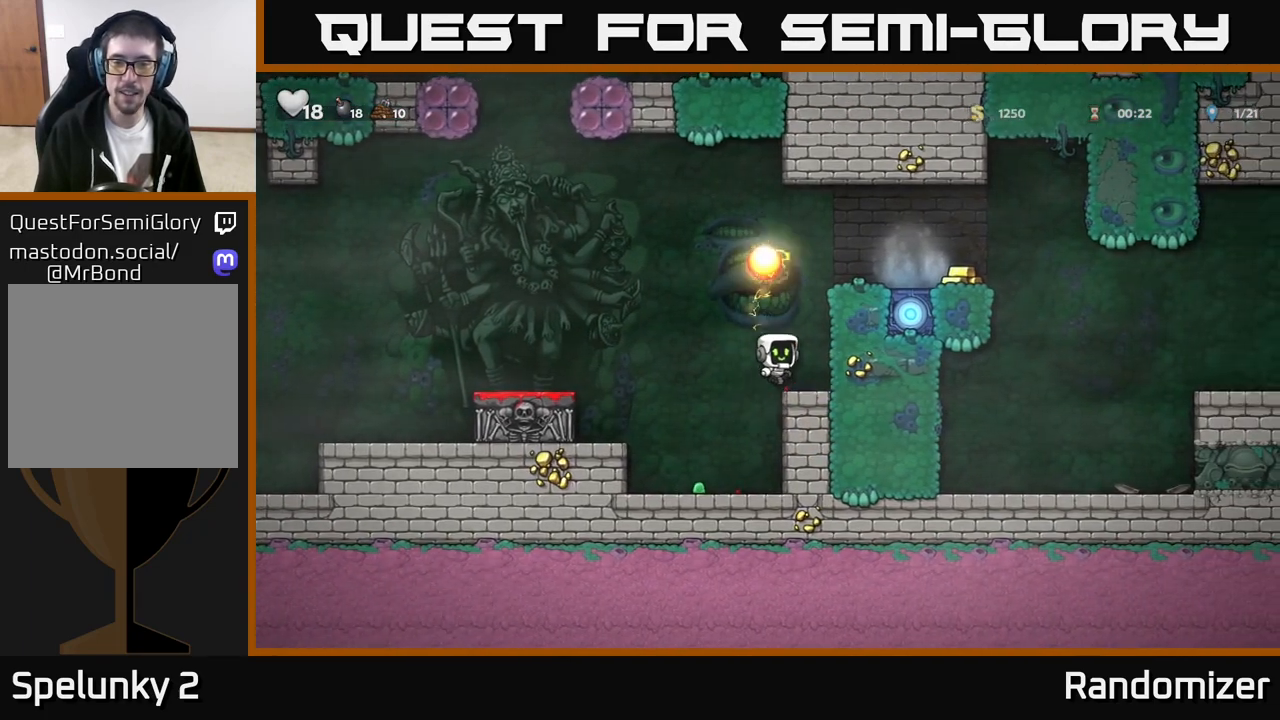
{"buttons": [], "left_stick": "right", "events": [[200, "A", "down"], [367, "A", "up"]]}
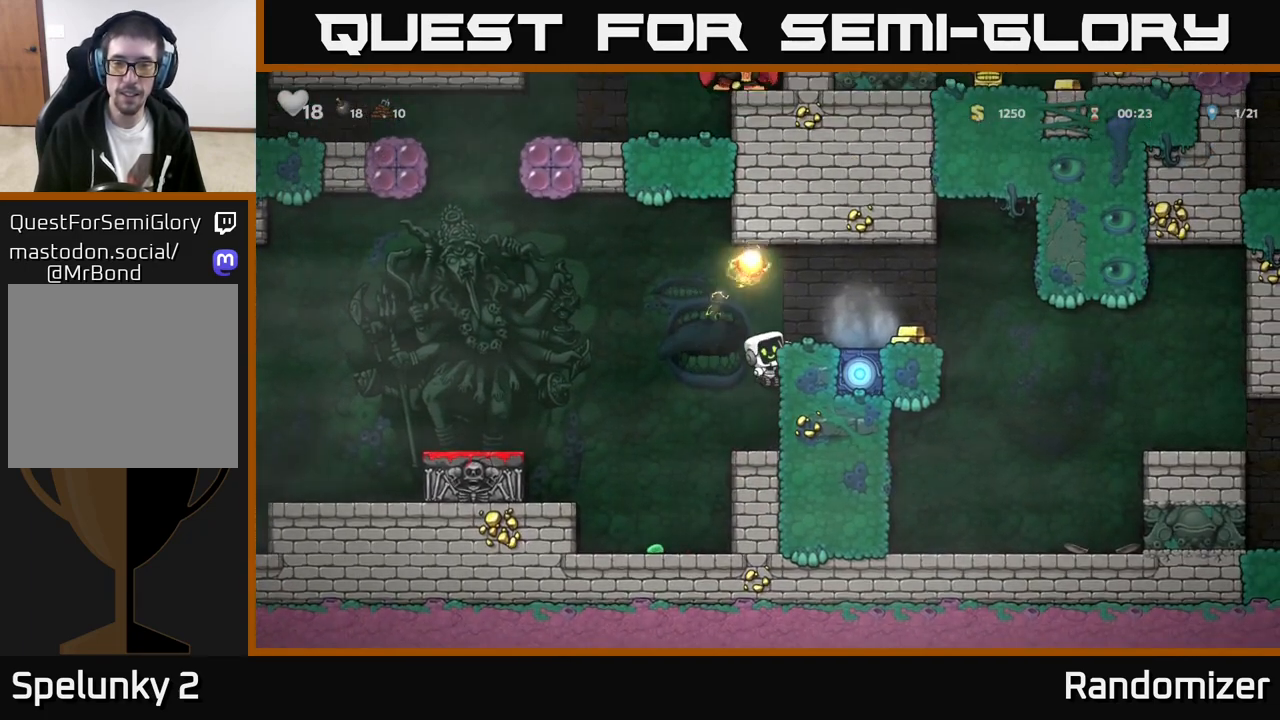
{"buttons": [], "left_stick": "right", "events": [[33, "A", "down"], [150, "A", "up"]]}
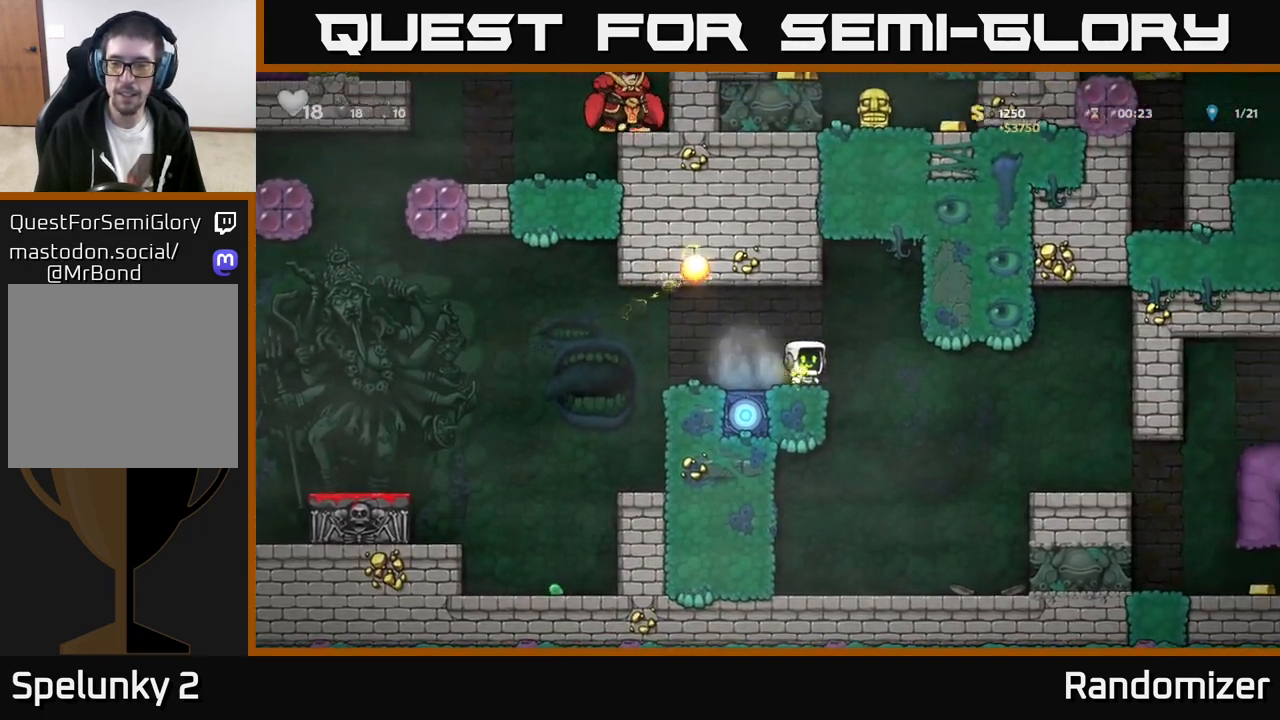
{"buttons": [], "left_stick": "right", "events": []}
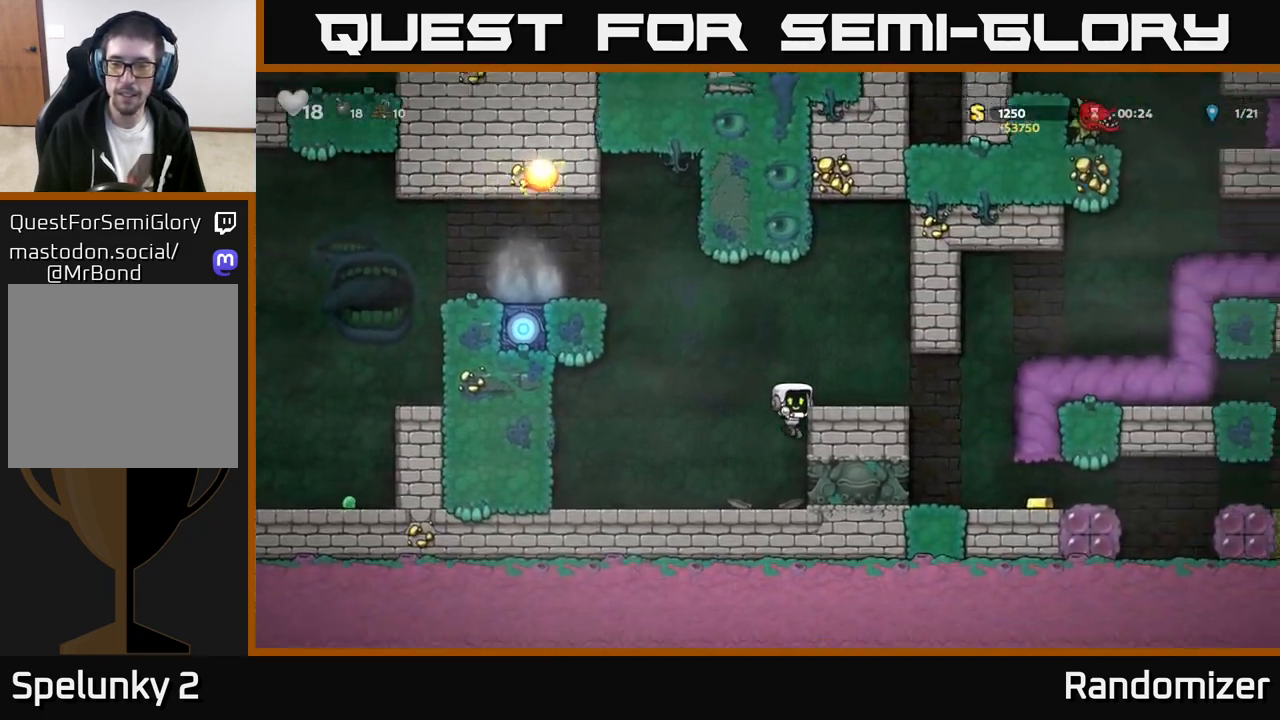
{"buttons": [], "left_stick": "right", "events": [[183, "A", "down"], [283, "A", "up"]]}
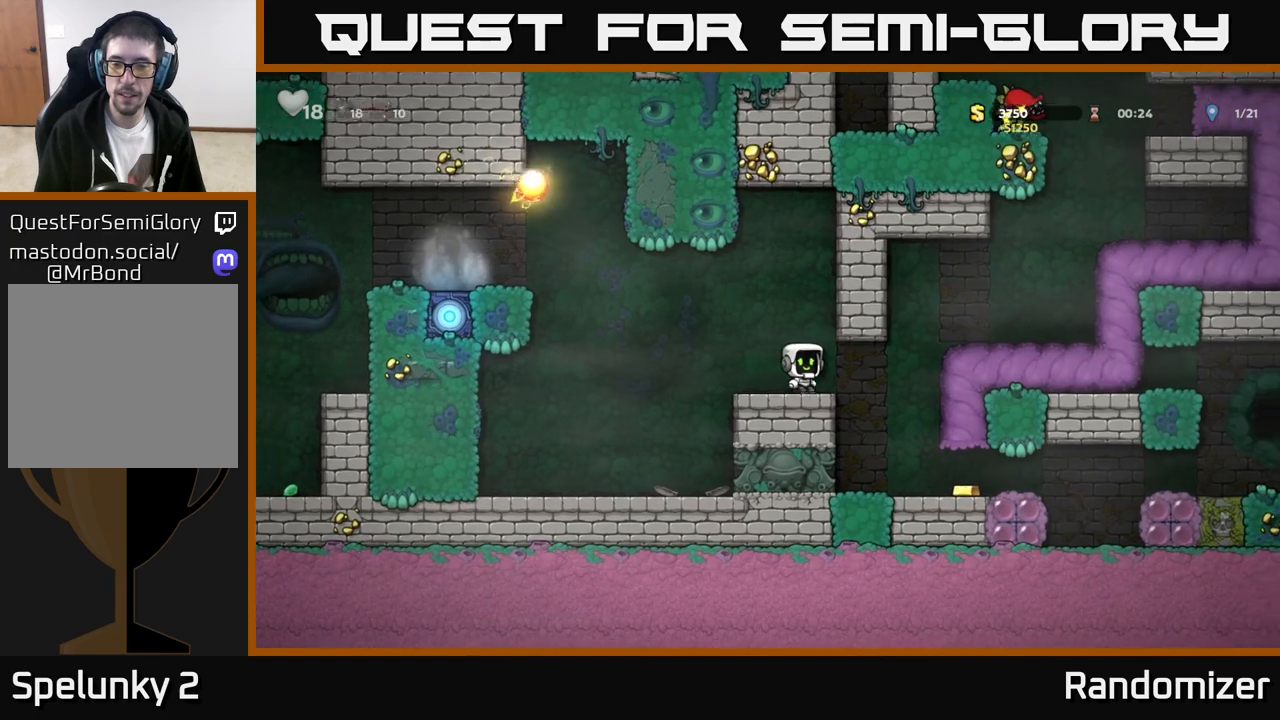
{"buttons": [], "left_stick": "right", "events": [[200, "left_stick", "center"], [433, "left_stick", "right"]]}
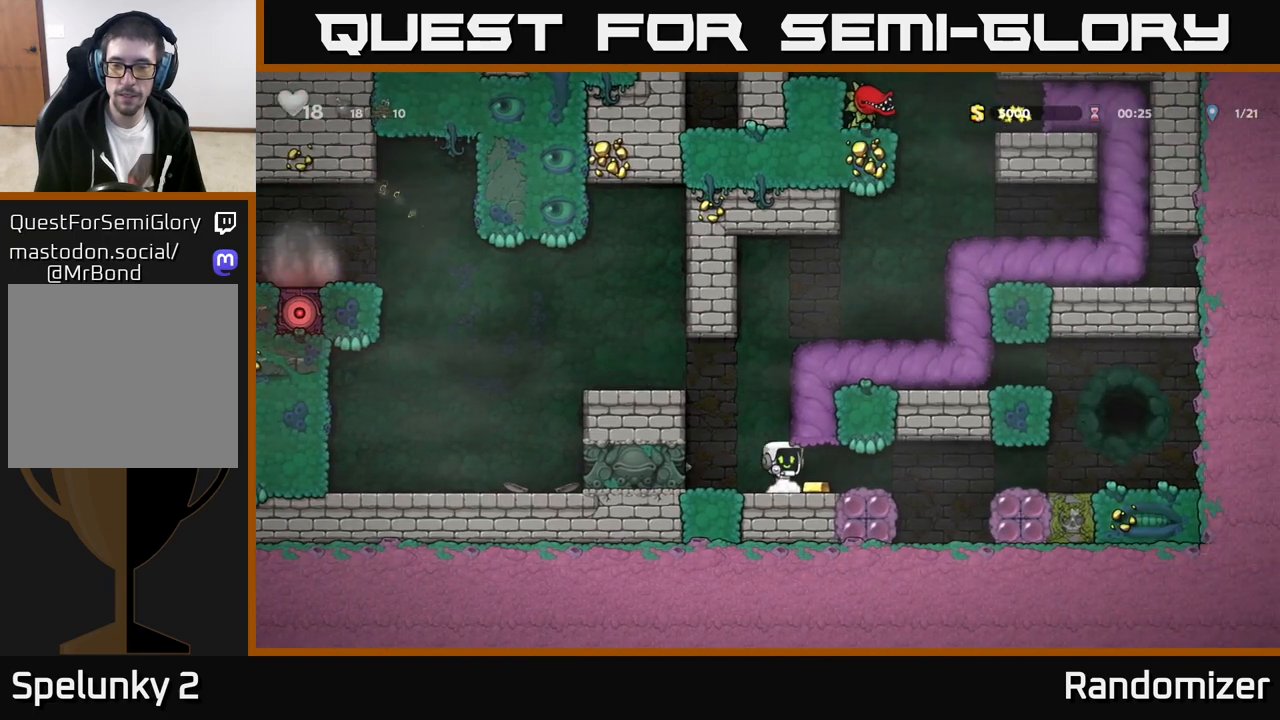
{"buttons": [], "left_stick": "right", "events": []}
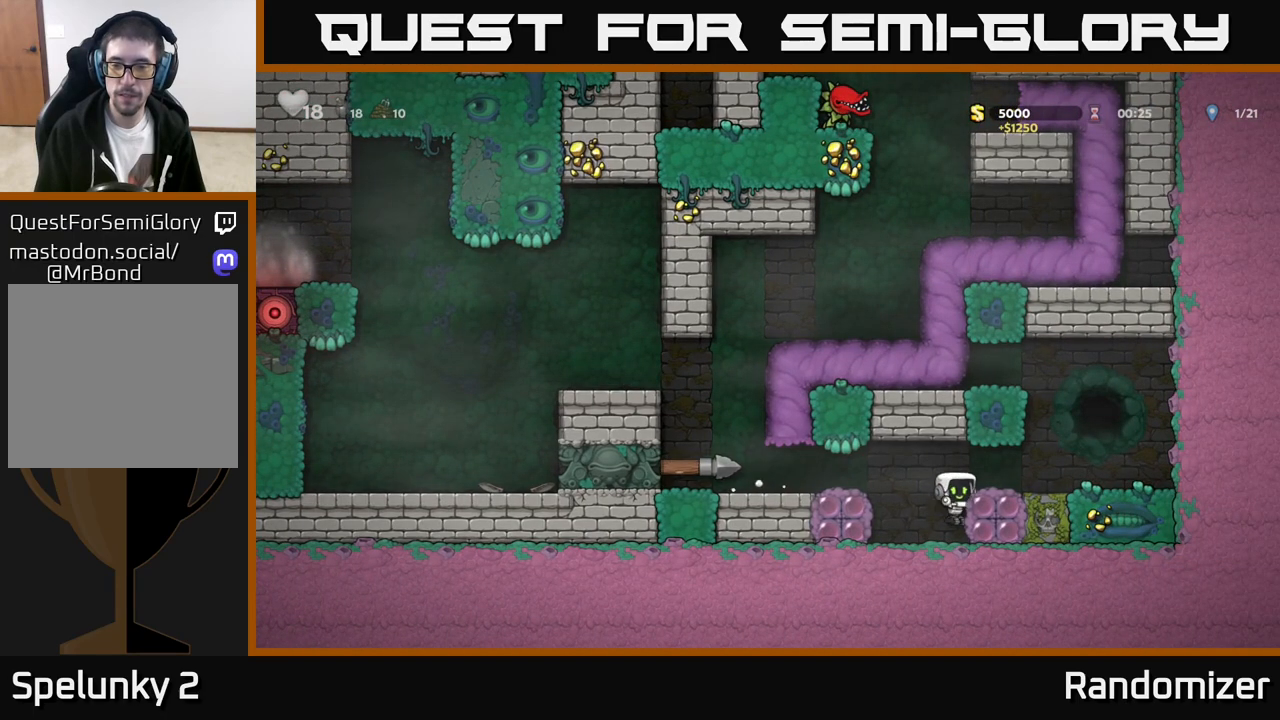
{"buttons": [], "left_stick": "left", "events": [[83, "A", "down"], [200, "A", "up"], [250, "left_stick", "center"], [467, "left_stick", "left"]]}
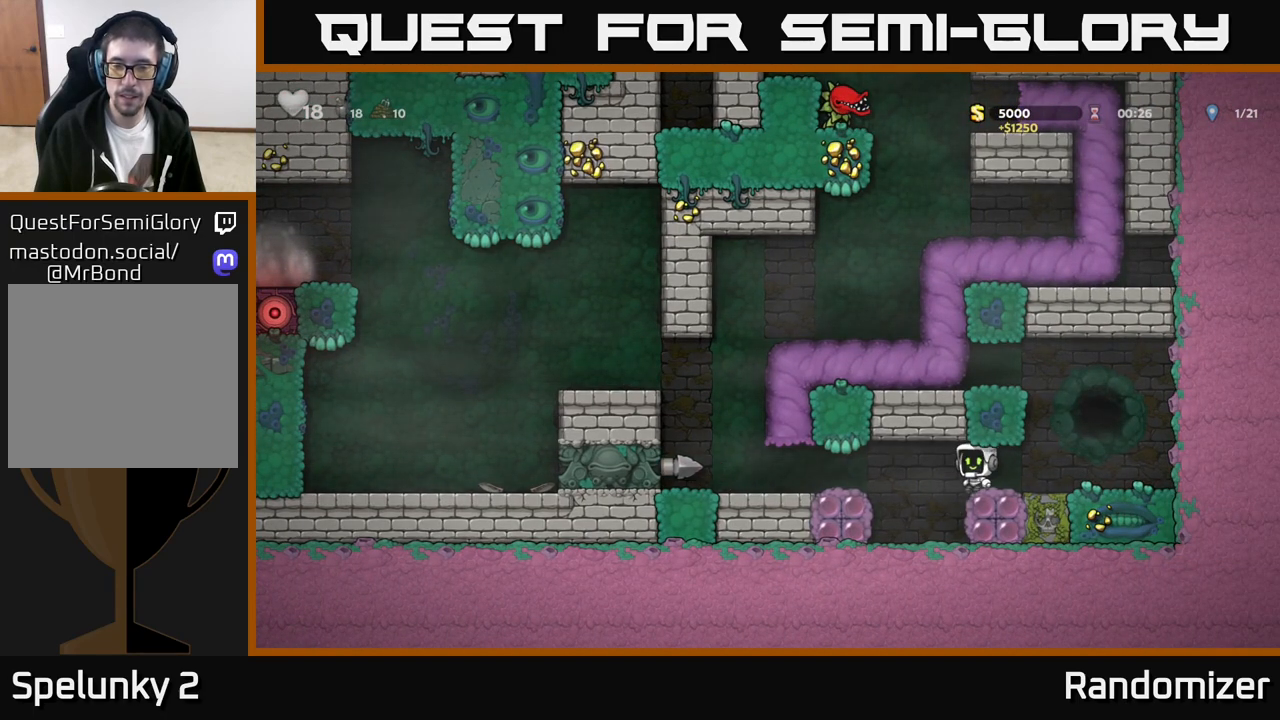
{"buttons": [], "left_stick": "center", "events": [[483, "left_stick", "center"]]}
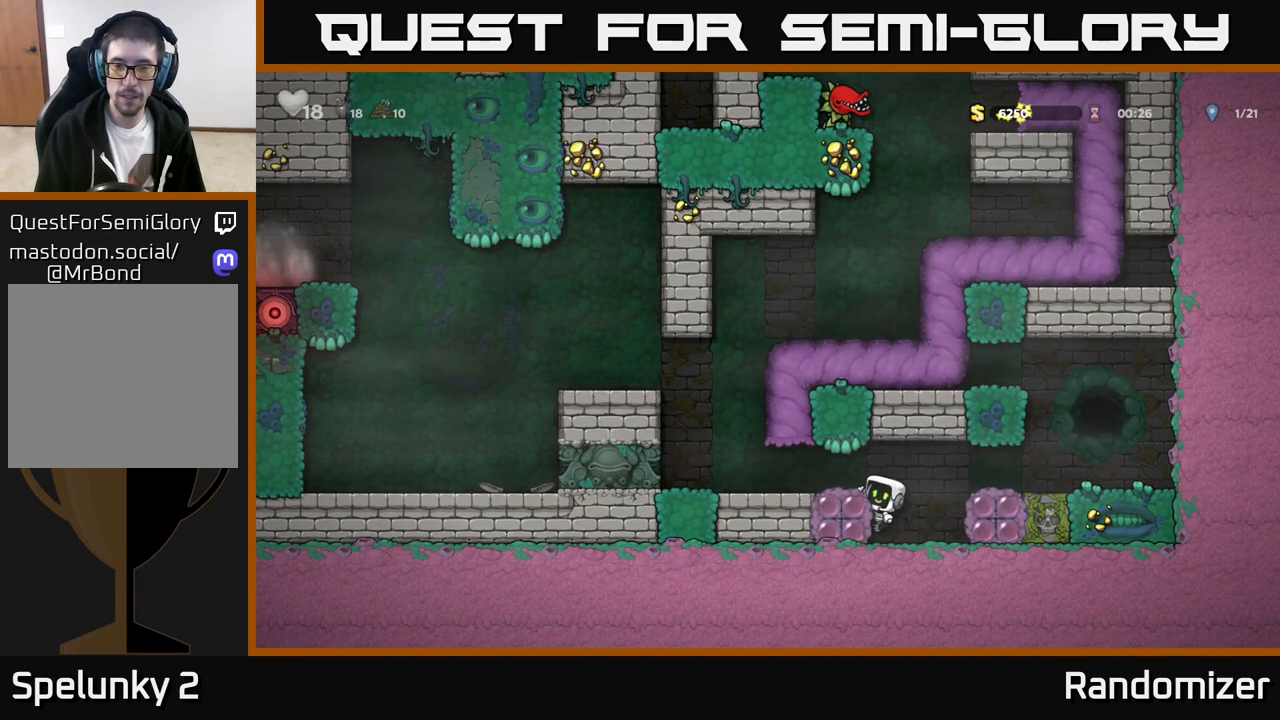
{"buttons": ["A"], "left_stick": "up", "events": [[33, "A", "down"], [83, "left_stick", "left"], [150, "A", "up"], [317, "left_stick", "up"], [417, "A", "down"]]}
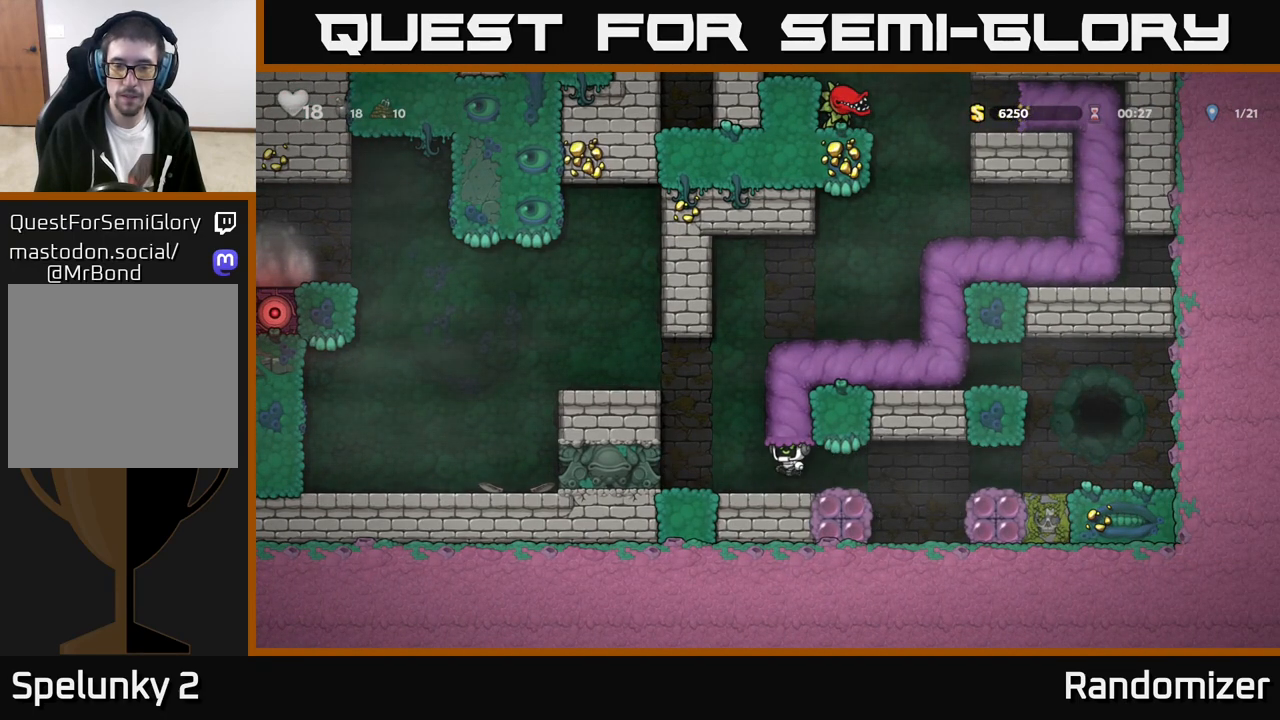
{"buttons": [], "left_stick": "center", "events": [[17, "A", "up"], [383, "left_stick", "center"]]}
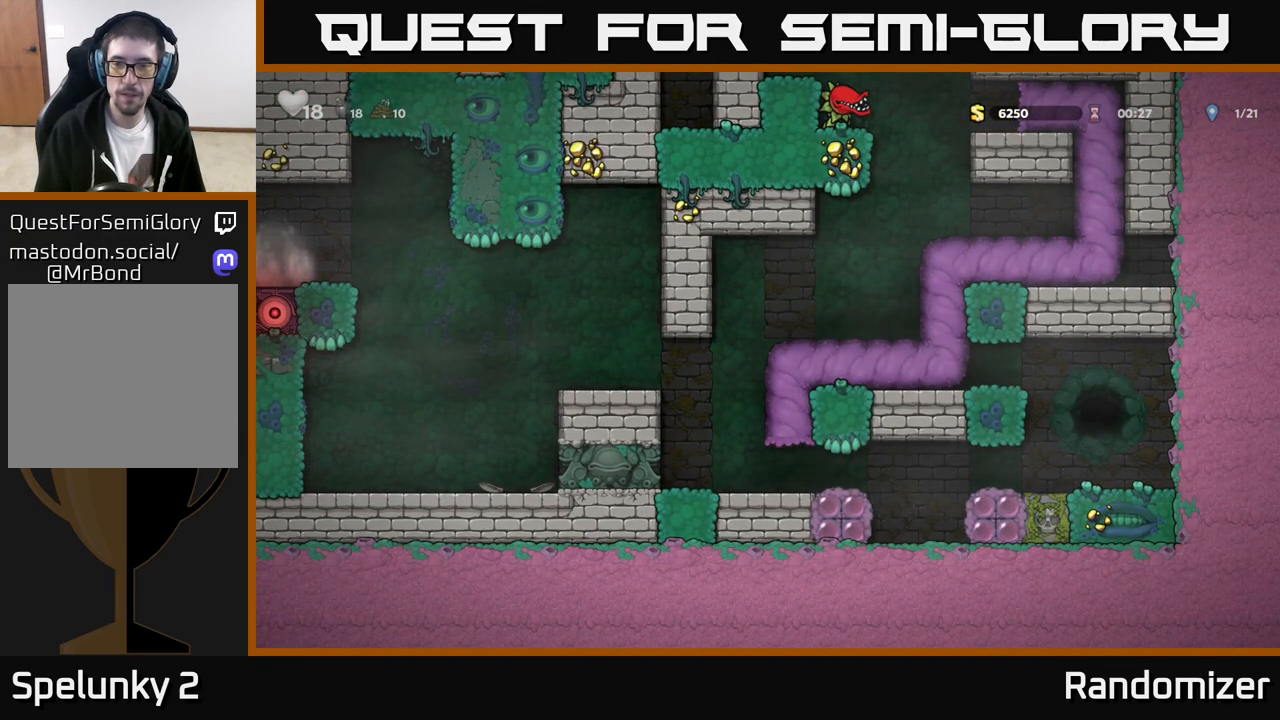
{"buttons": [], "left_stick": "center", "events": []}
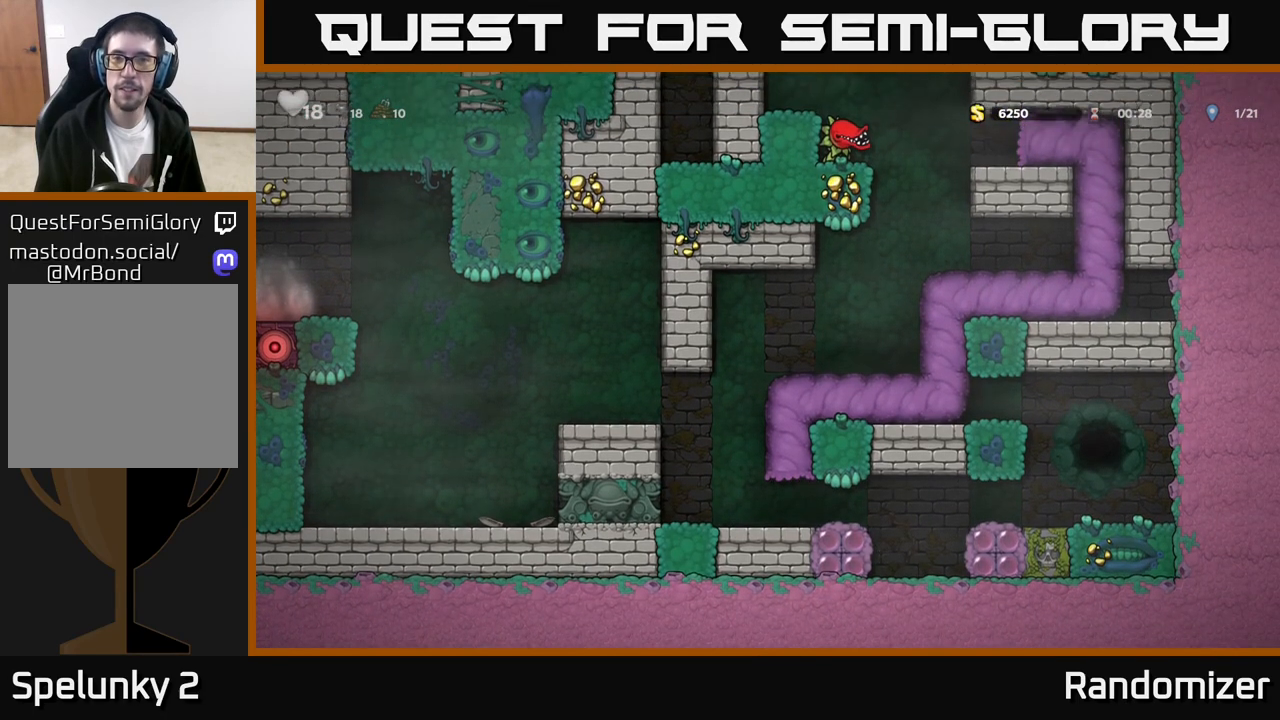
{"buttons": [], "left_stick": "center", "events": []}
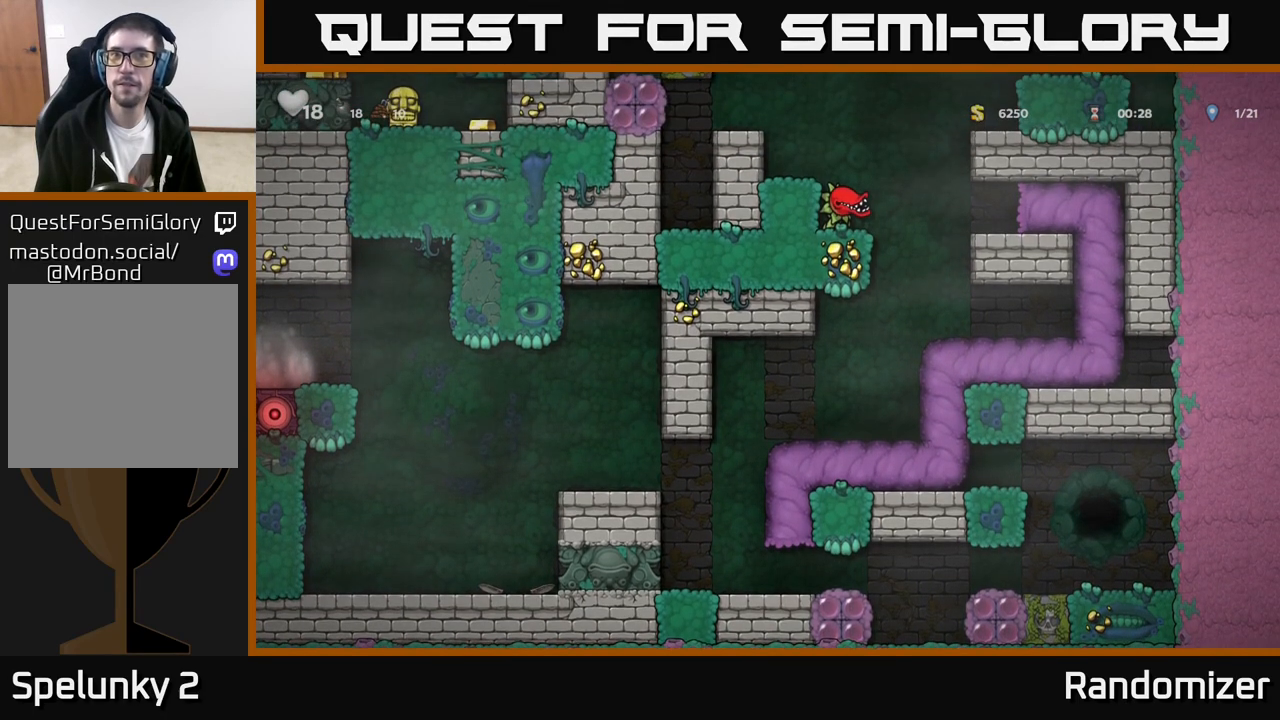
{"buttons": [], "left_stick": "center", "events": []}
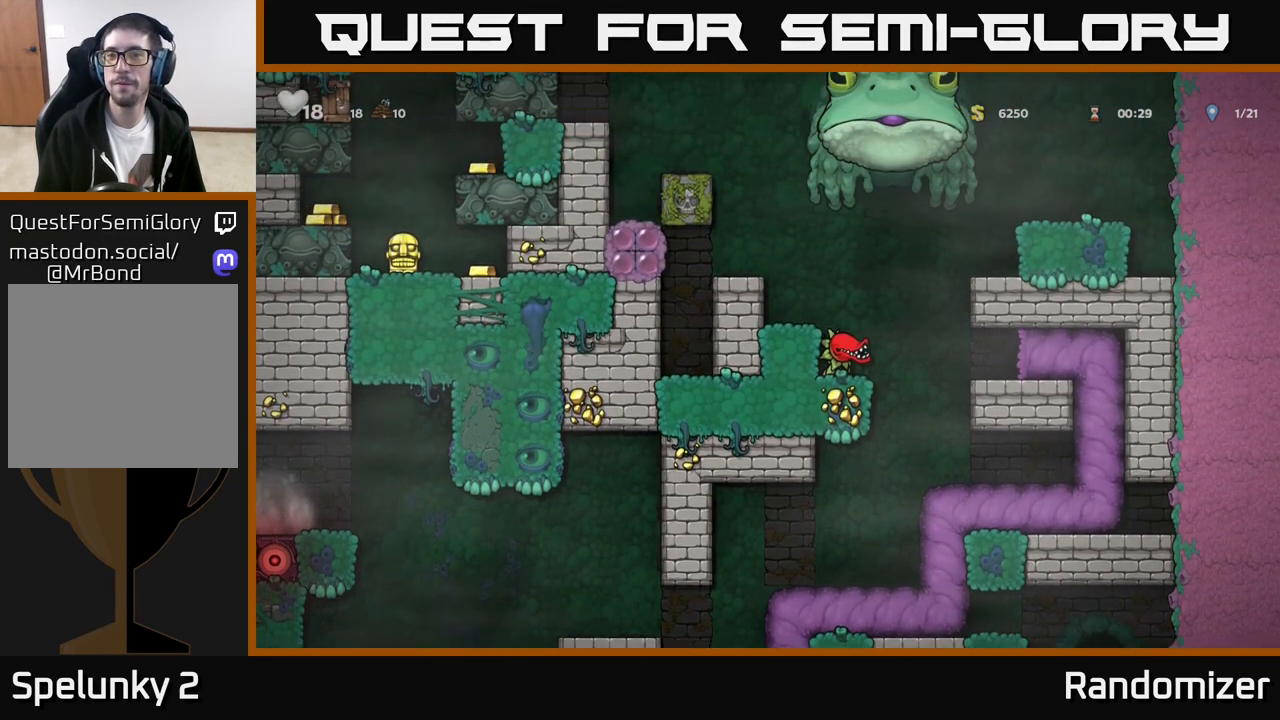
{"buttons": [], "left_stick": "center", "events": []}
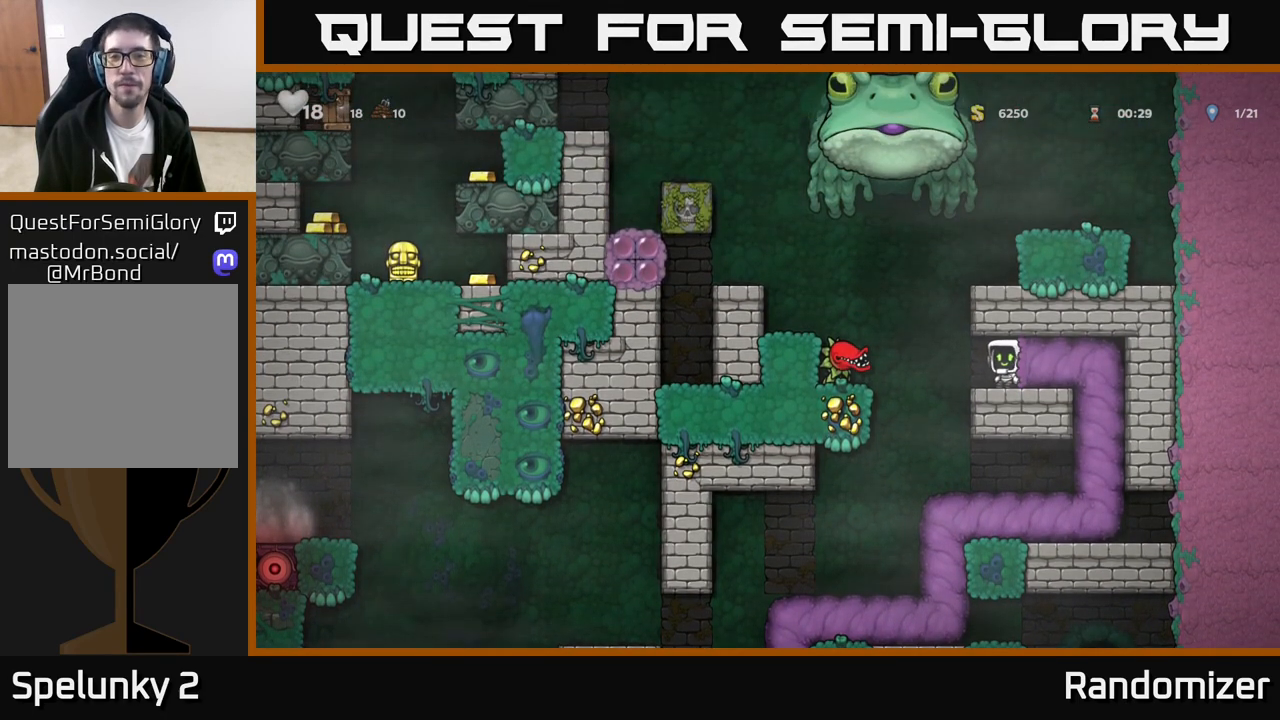
{"buttons": ["X"], "left_stick": "left", "events": [[283, "left_stick", "left"], [367, "X", "down"]]}
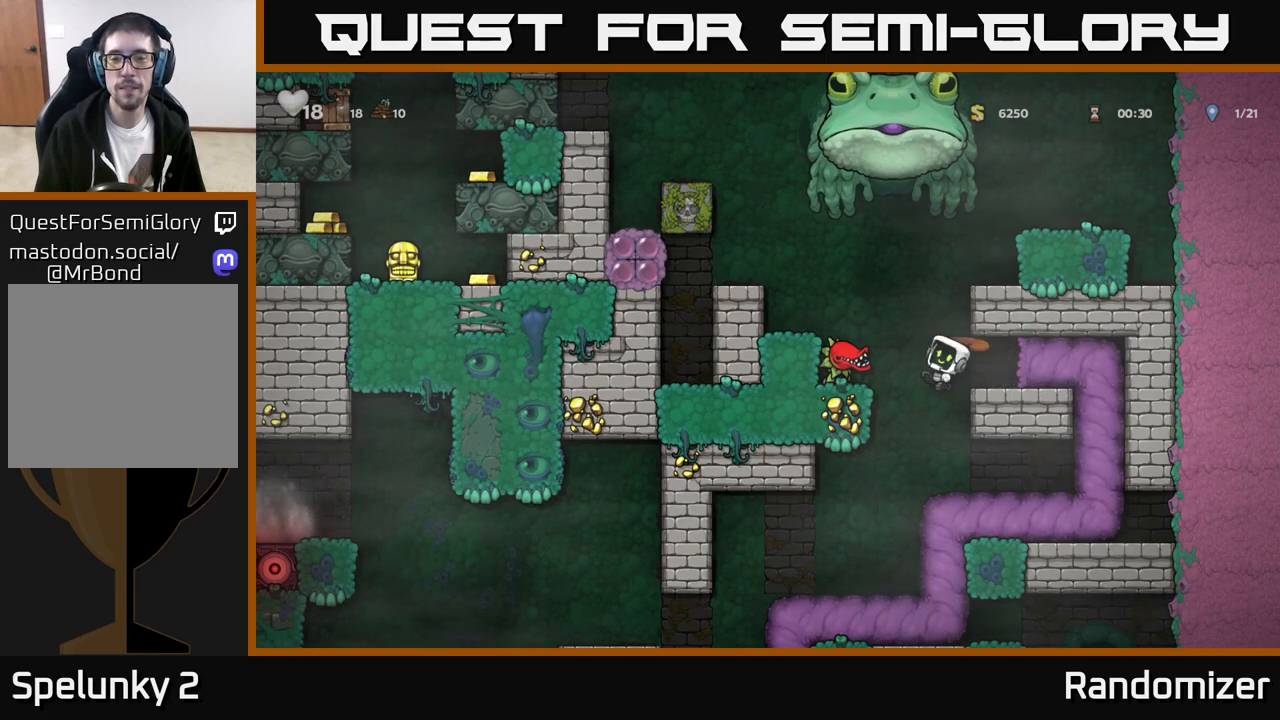
{"buttons": [], "left_stick": "right", "events": [[17, "X", "up"], [483, "left_stick", "right"]]}
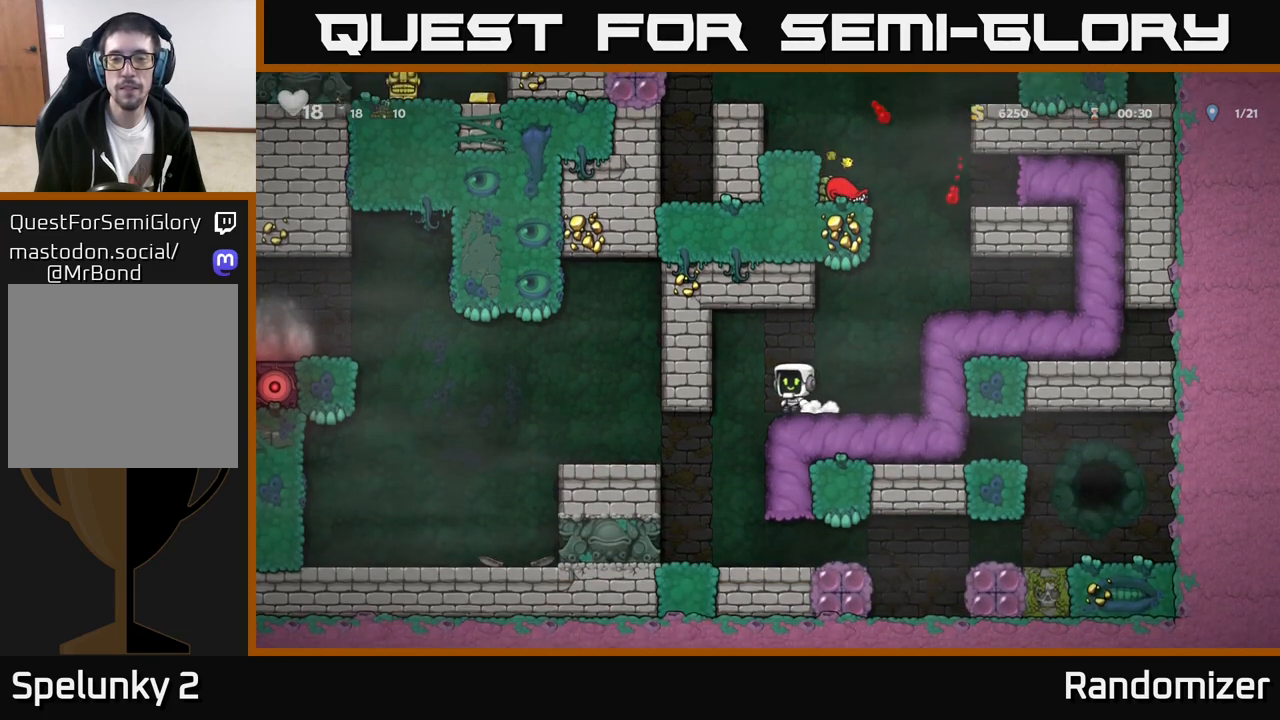
{"buttons": [], "left_stick": "right", "events": [[100, "A", "down"], [317, "A", "up"]]}
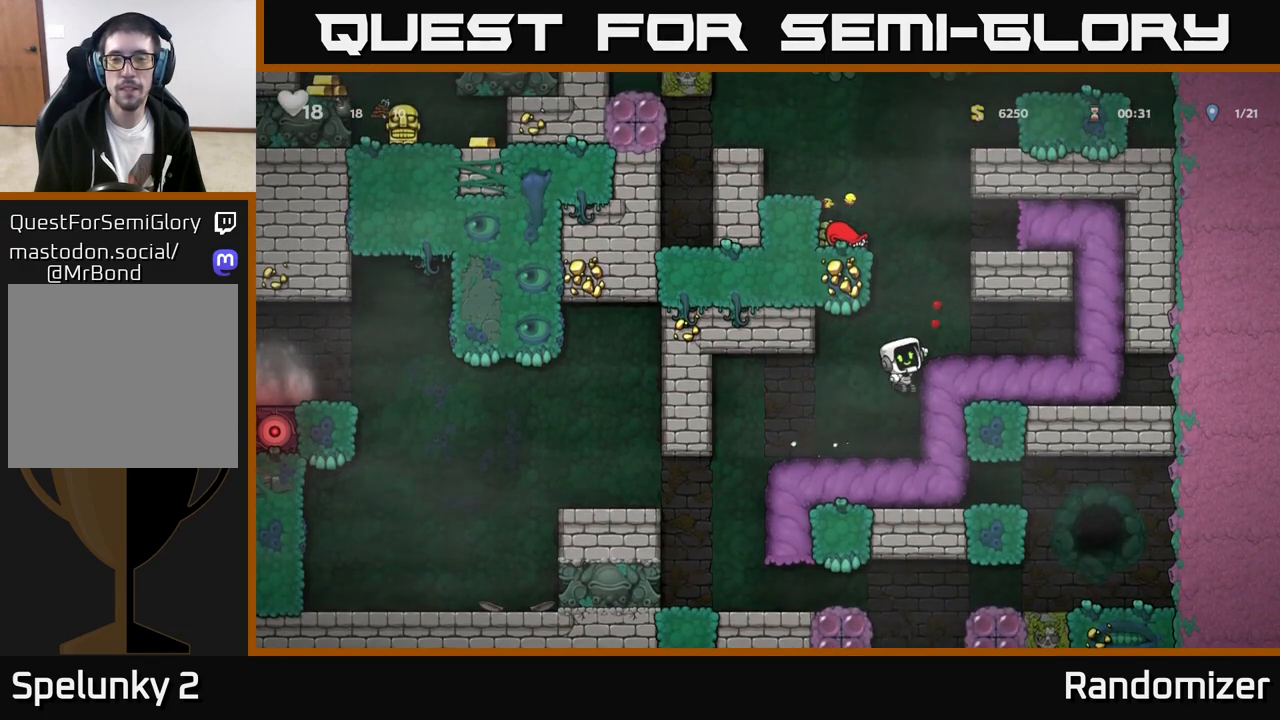
{"buttons": ["A"], "left_stick": "left", "events": [[33, "A", "down"], [117, "A", "up"], [250, "left_stick", "center"], [300, "left_stick", "left"], [400, "A", "down"]]}